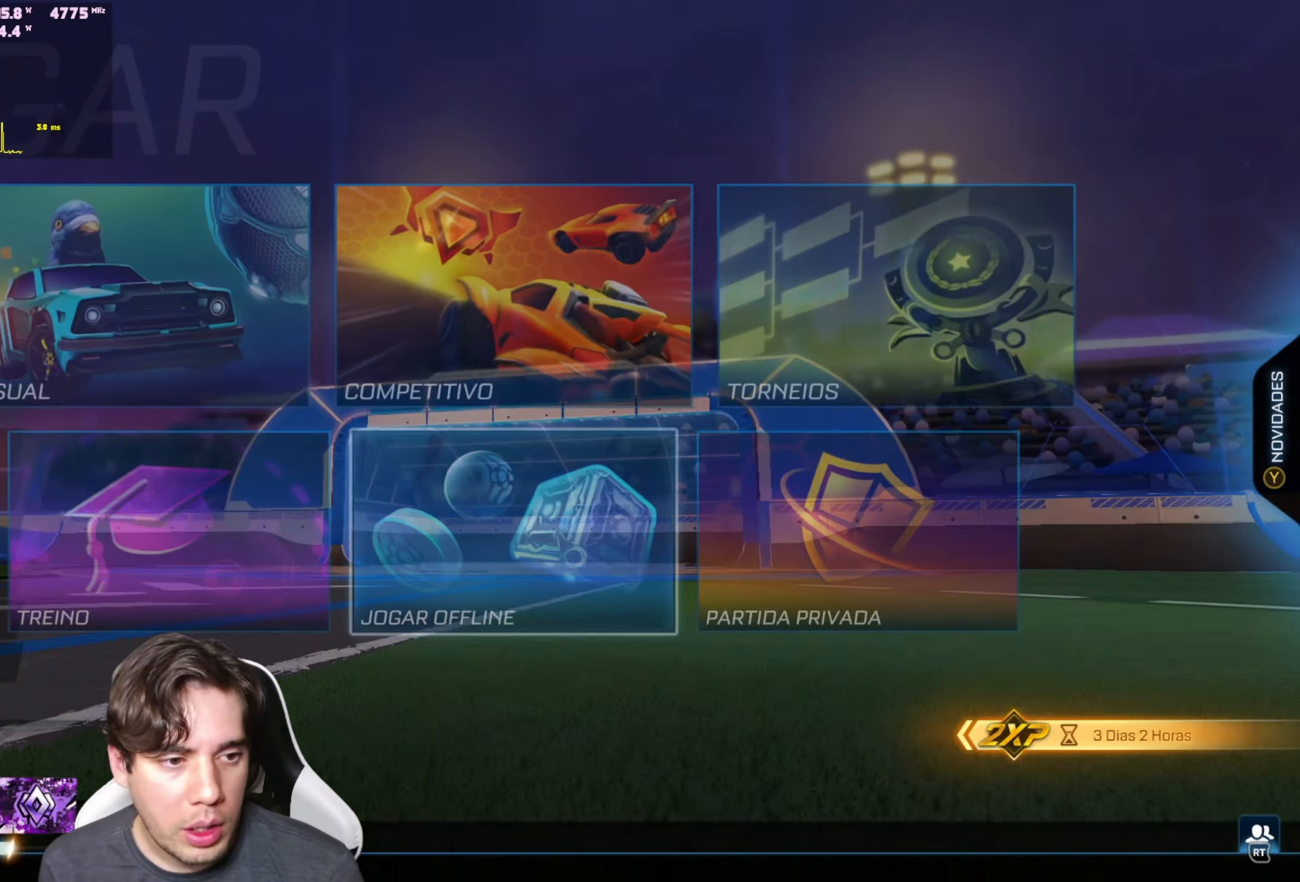
Gameplay with a controller (Xbox layout); each line is a JSON object with the inputs held at the frame after it. "events" lists button and stick changes between this image and that frame as [ms after this image, input, new state], when the widget could be followed in between.
{"buttons": [], "left_stick": "center", "right_stick": "center", "events": [[150, "right_stick", "center"]]}
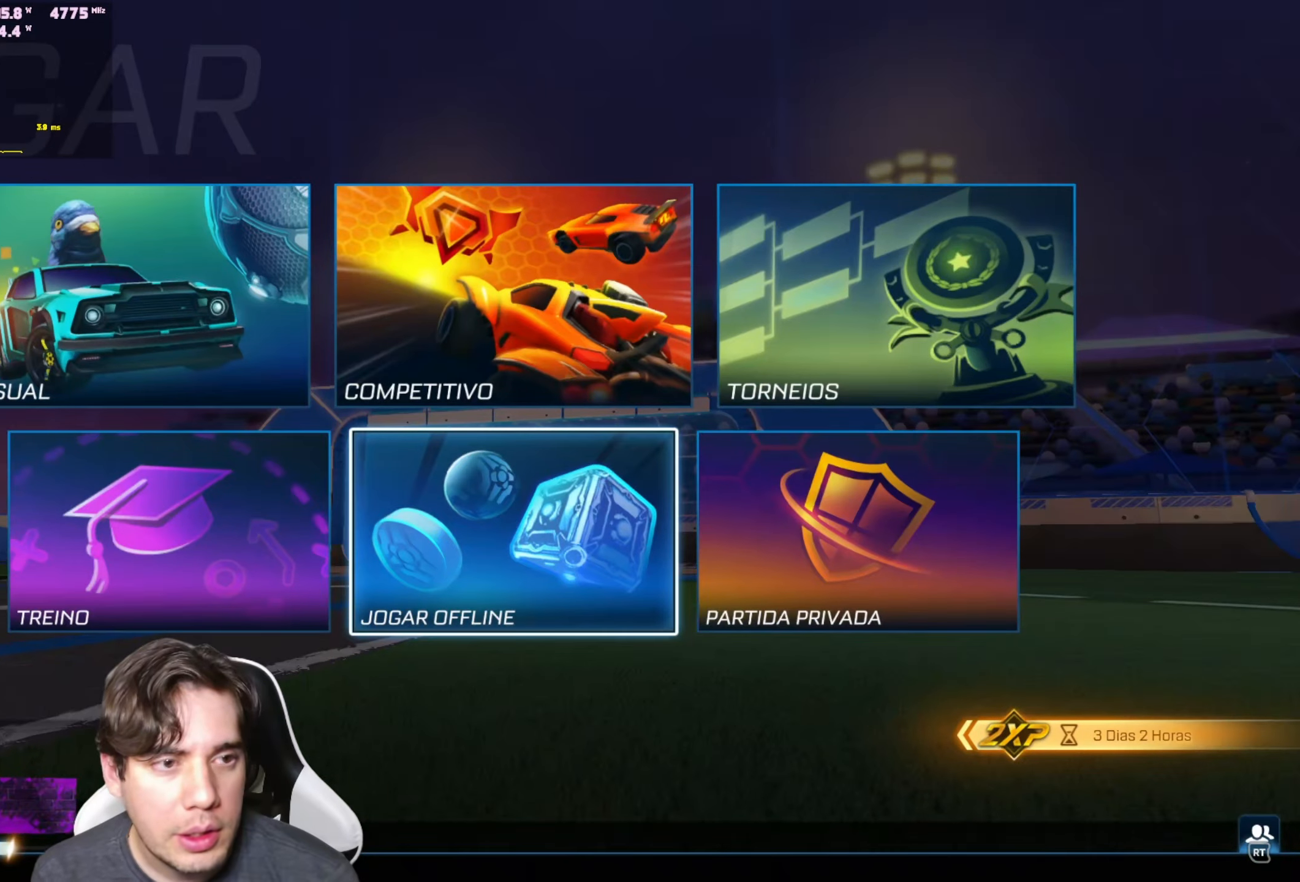
{"buttons": [], "left_stick": "center", "right_stick": "center", "events": [[283, "DPAD_DOWN", "down"], [350, "DPAD_DOWN", "up"]]}
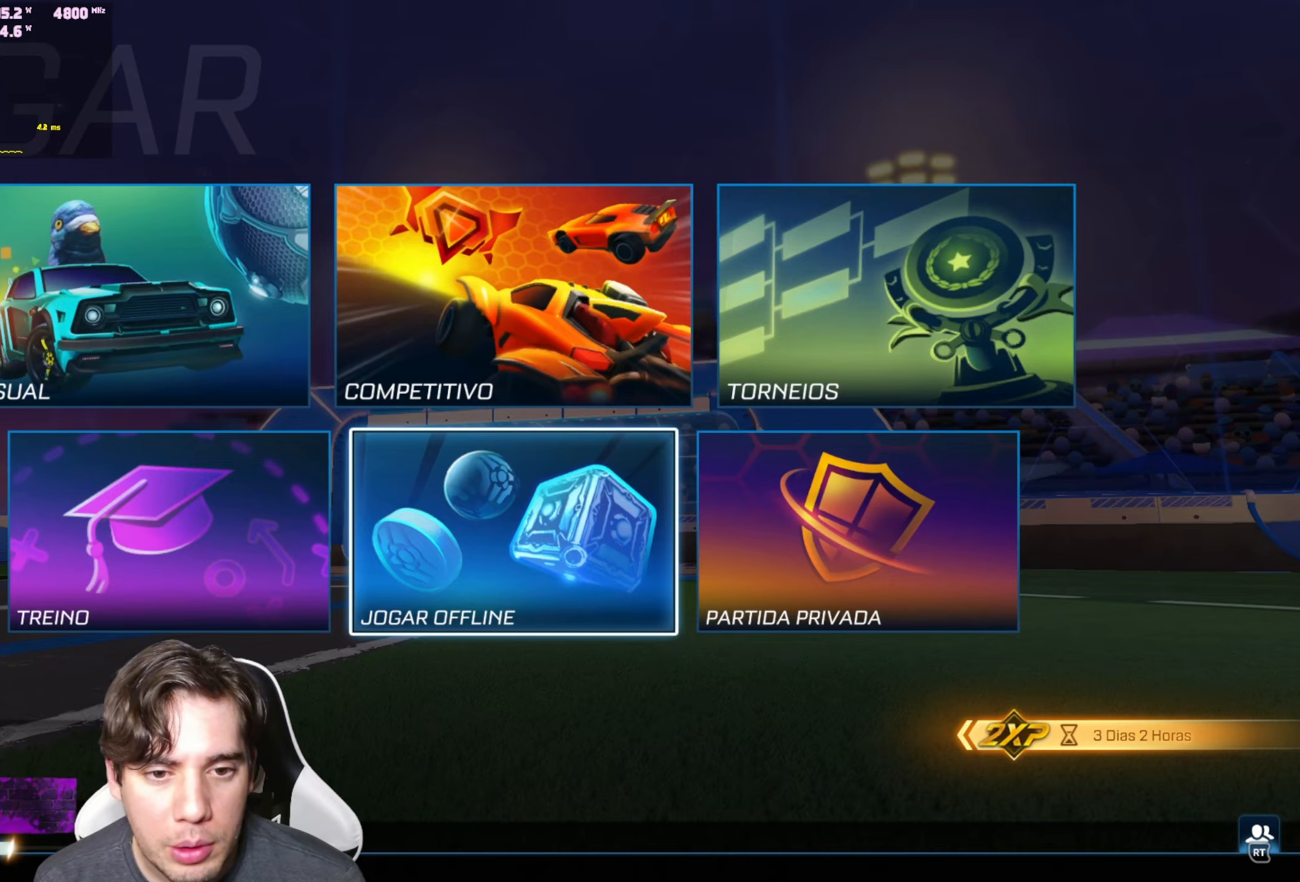
{"buttons": [], "left_stick": "center", "right_stick": "center", "events": [[117, "DPAD_UP", "down"], [233, "DPAD_UP", "up"]]}
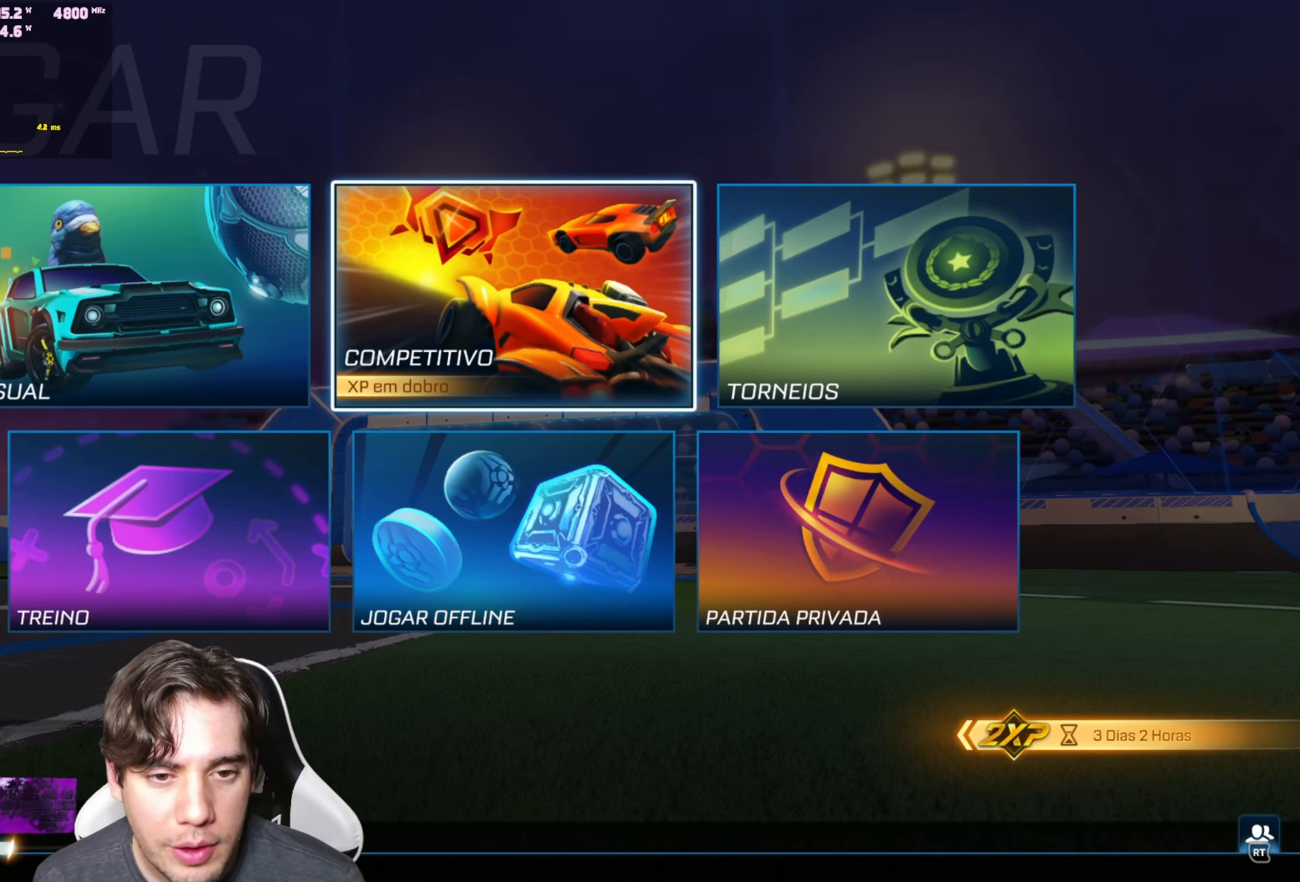
{"buttons": ["DPAD_LEFT"], "left_stick": "center", "right_stick": "center", "events": [[400, "DPAD_LEFT", "down"]]}
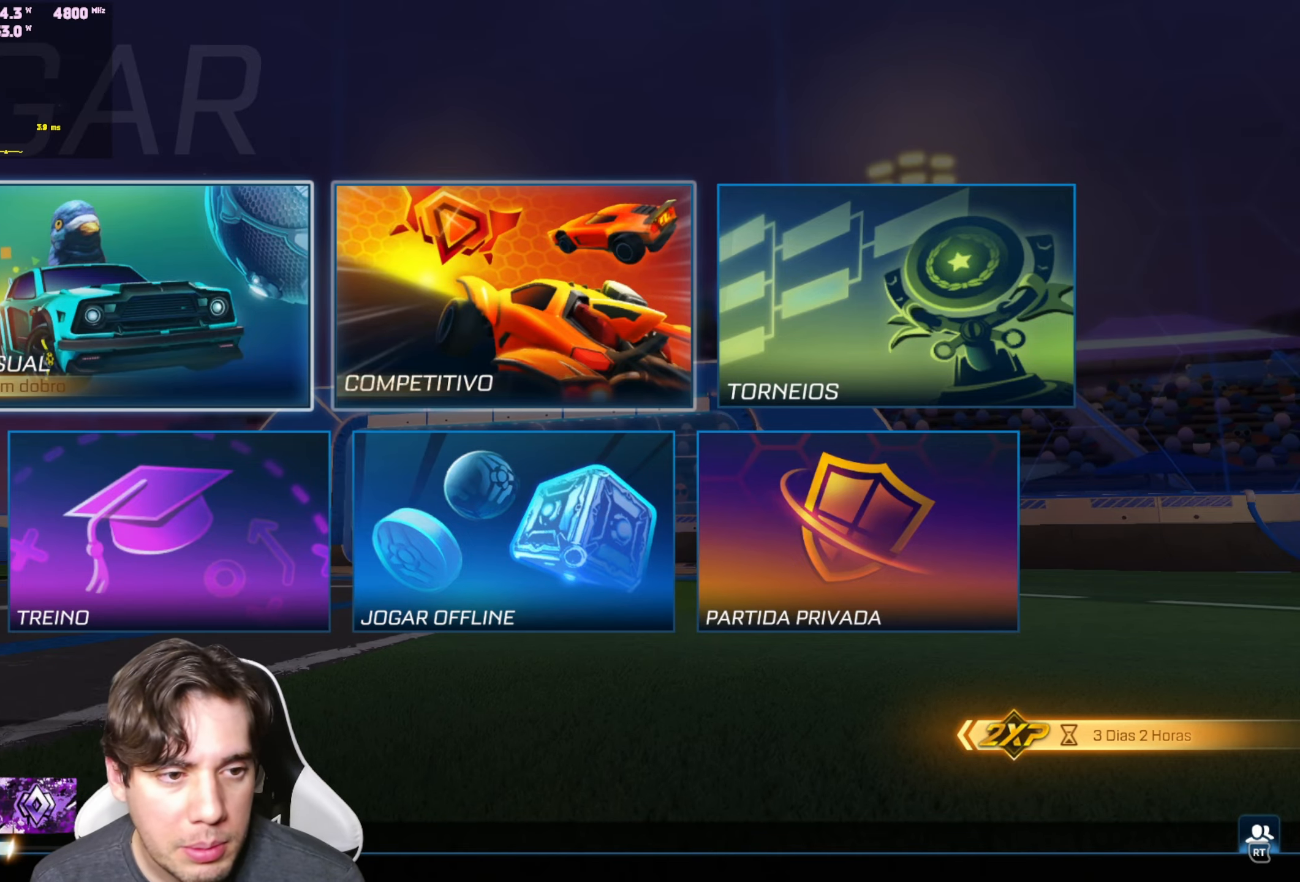
{"buttons": ["DPAD_DOWN"], "left_stick": "center", "right_stick": "center", "events": [[17, "DPAD_LEFT", "up"], [433, "DPAD_DOWN", "down"]]}
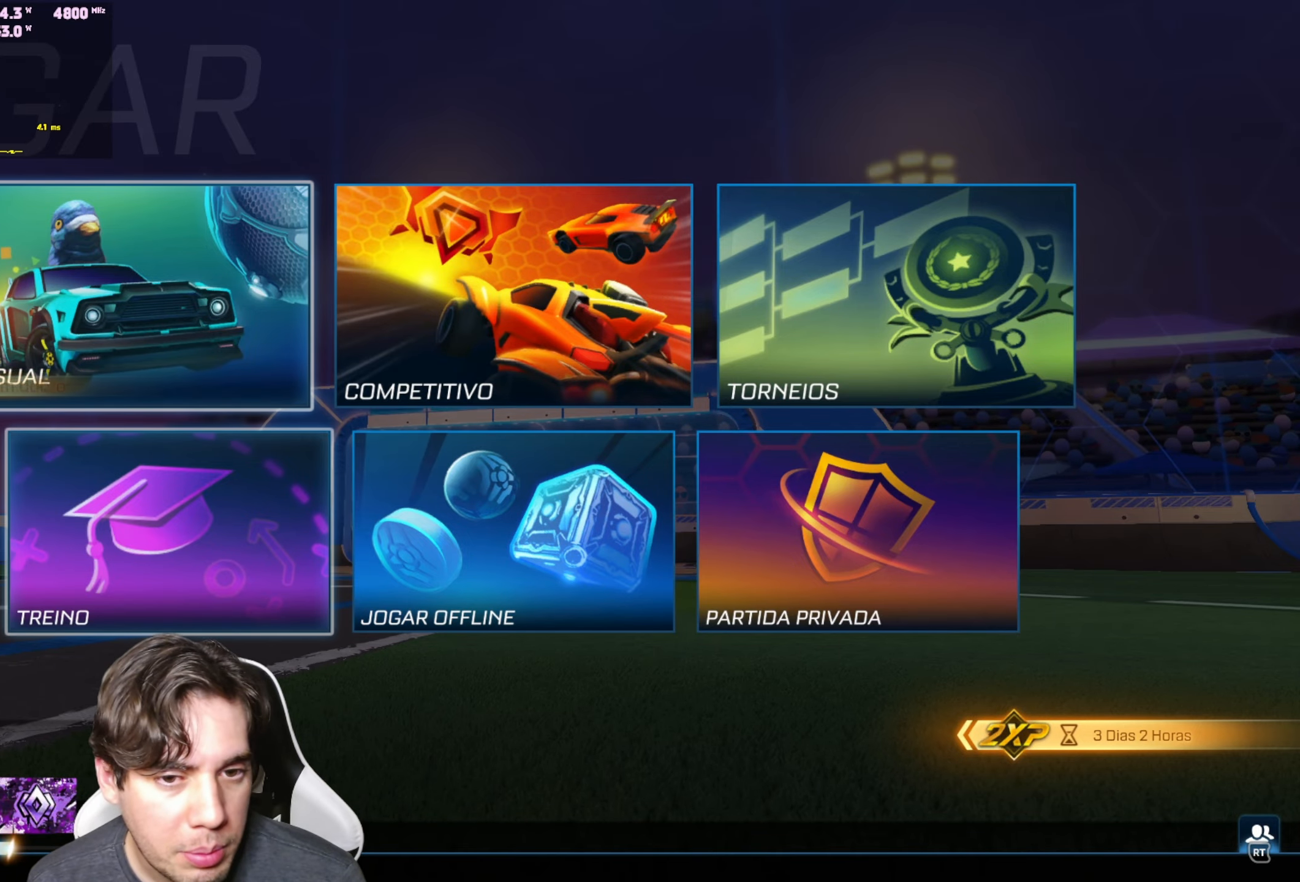
{"buttons": ["DPAD_UP"], "left_stick": "center", "right_stick": "center", "events": [[33, "DPAD_DOWN", "up"], [167, "DPAD_RIGHT", "down"], [283, "DPAD_RIGHT", "up"], [500, "DPAD_UP", "down"]]}
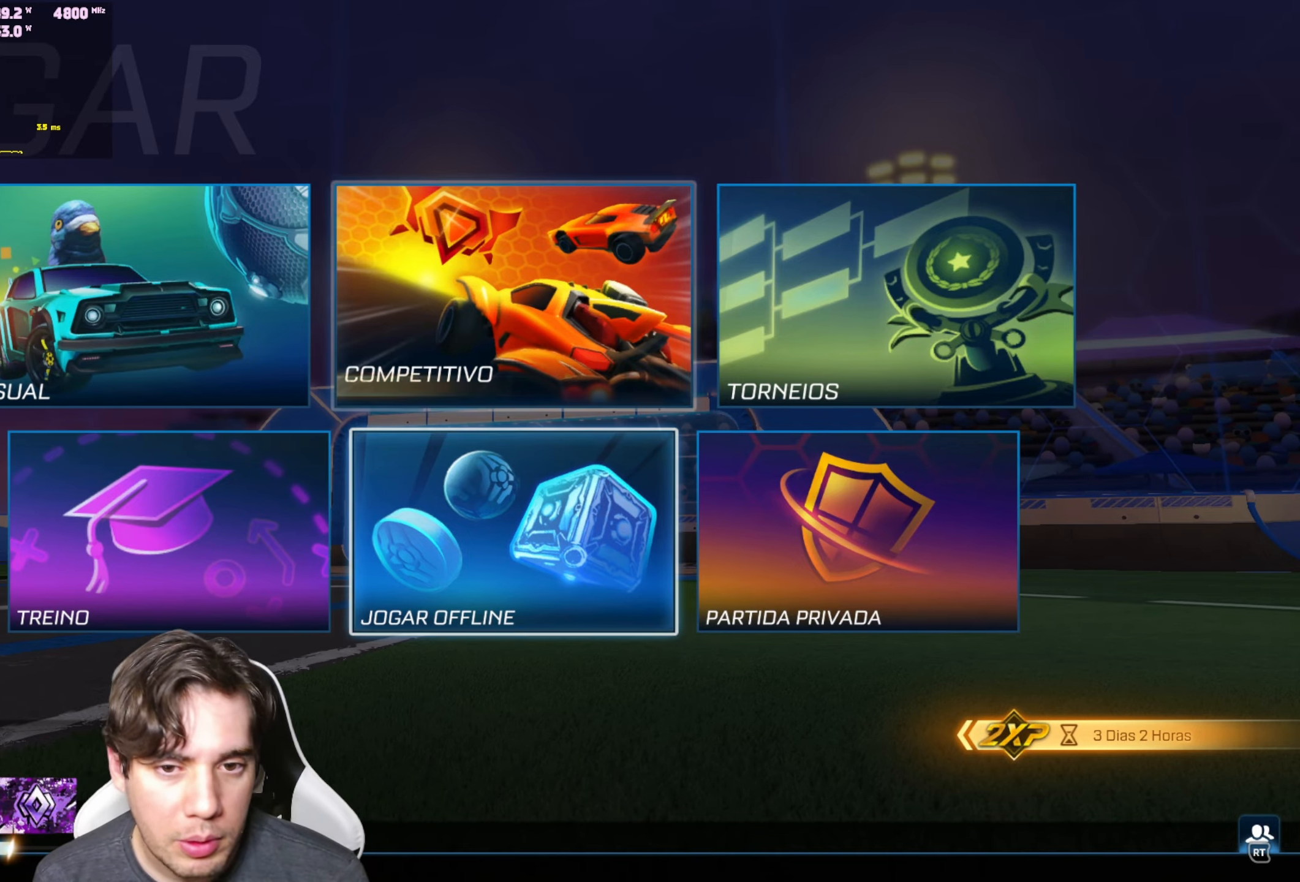
{"buttons": ["A"], "left_stick": "center", "right_stick": "center", "events": [[100, "DPAD_UP", "up"], [267, "DPAD_DOWN", "down"], [367, "DPAD_DOWN", "up"], [467, "A", "down"]]}
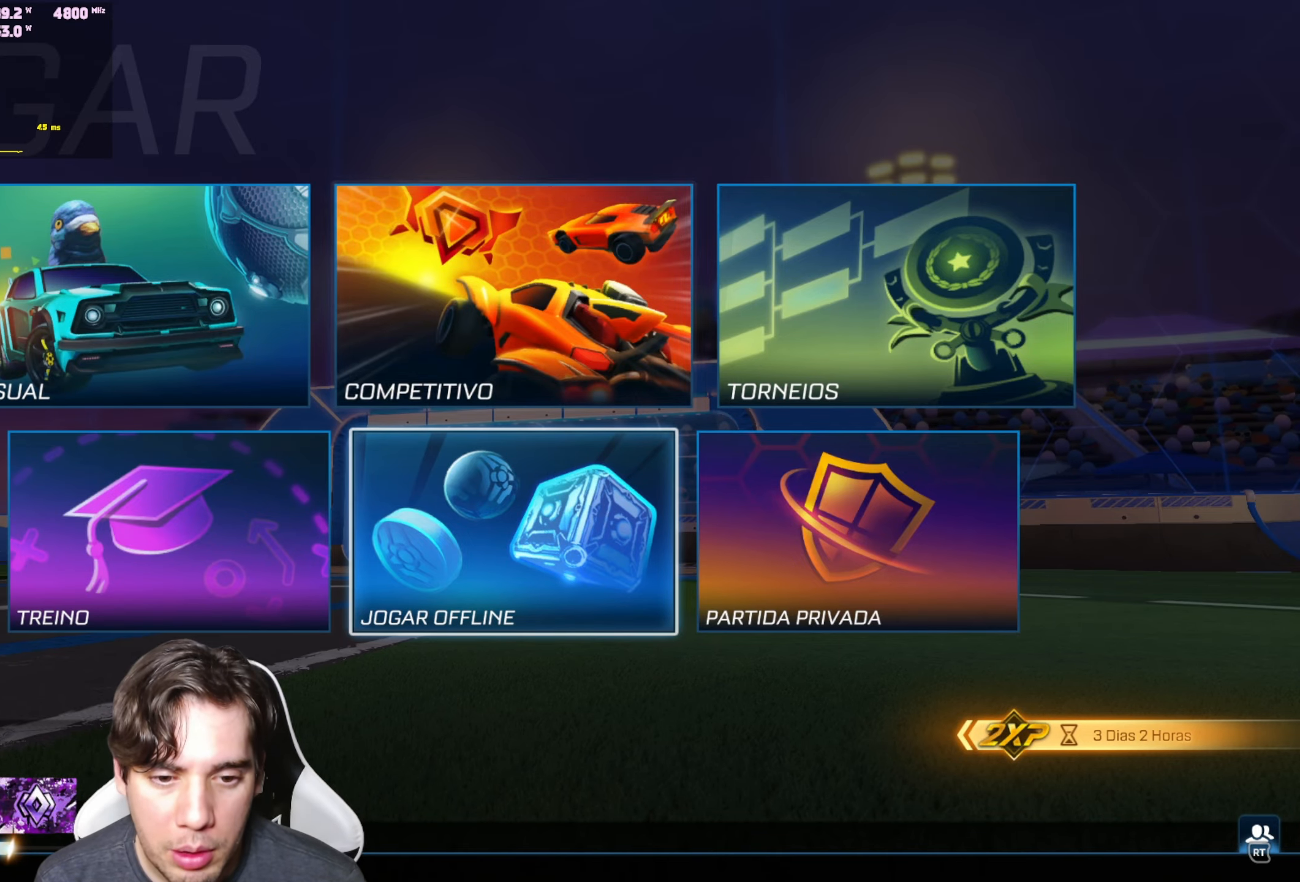
{"buttons": [], "left_stick": "center", "right_stick": "center", "events": [[67, "A", "up"]]}
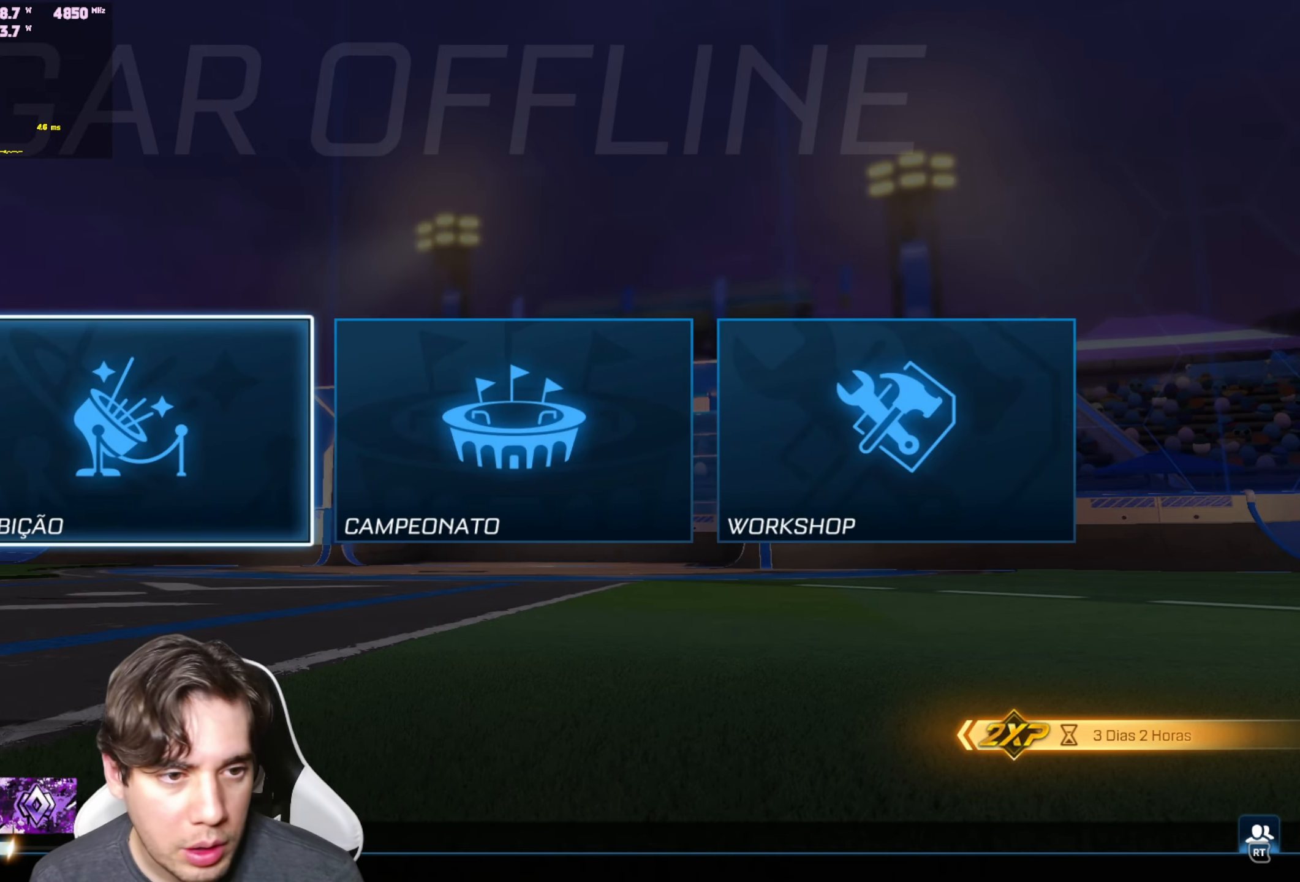
{"buttons": [], "left_stick": "center", "right_stick": "center", "events": []}
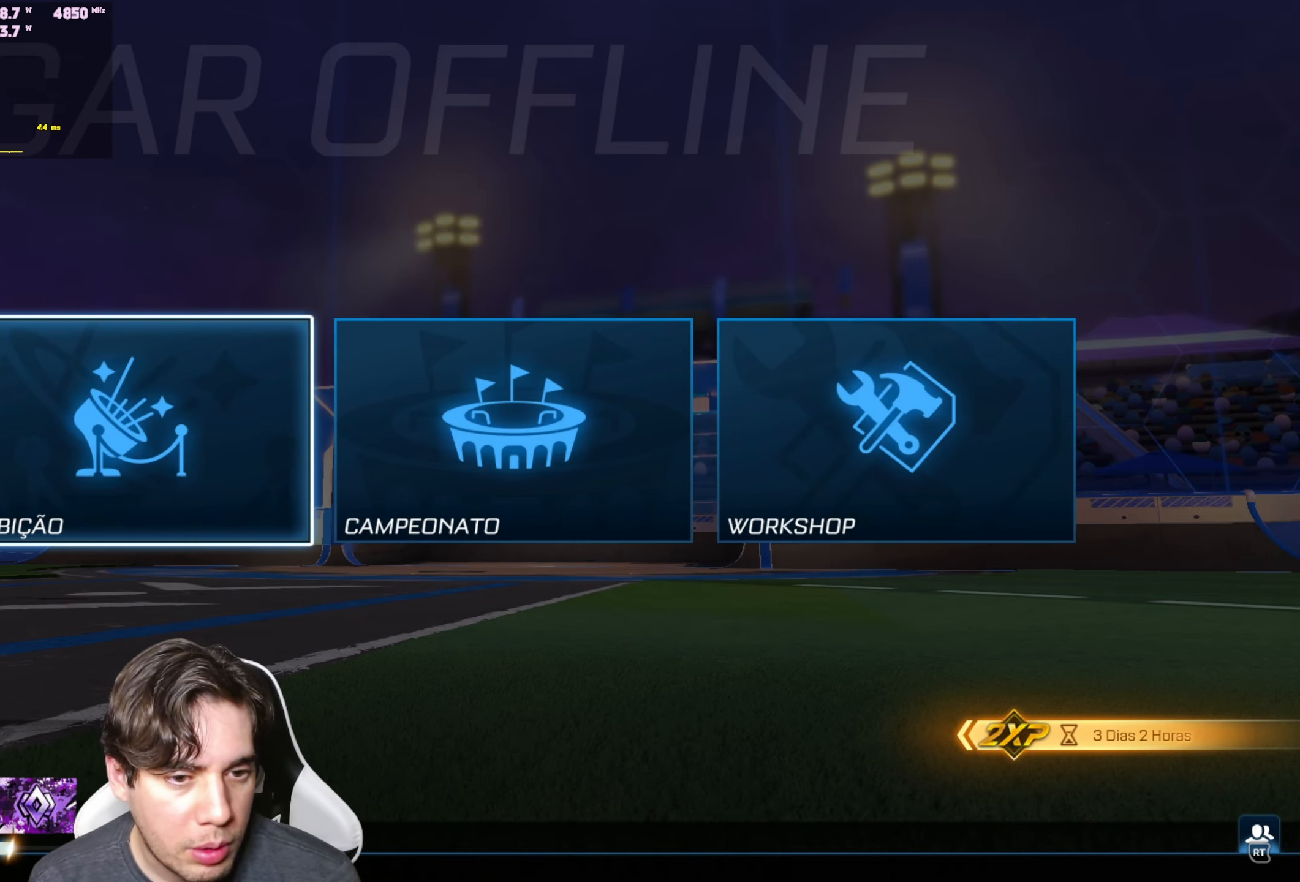
{"buttons": [], "left_stick": "center", "right_stick": "center", "events": [[317, "A", "down"], [450, "A", "up"]]}
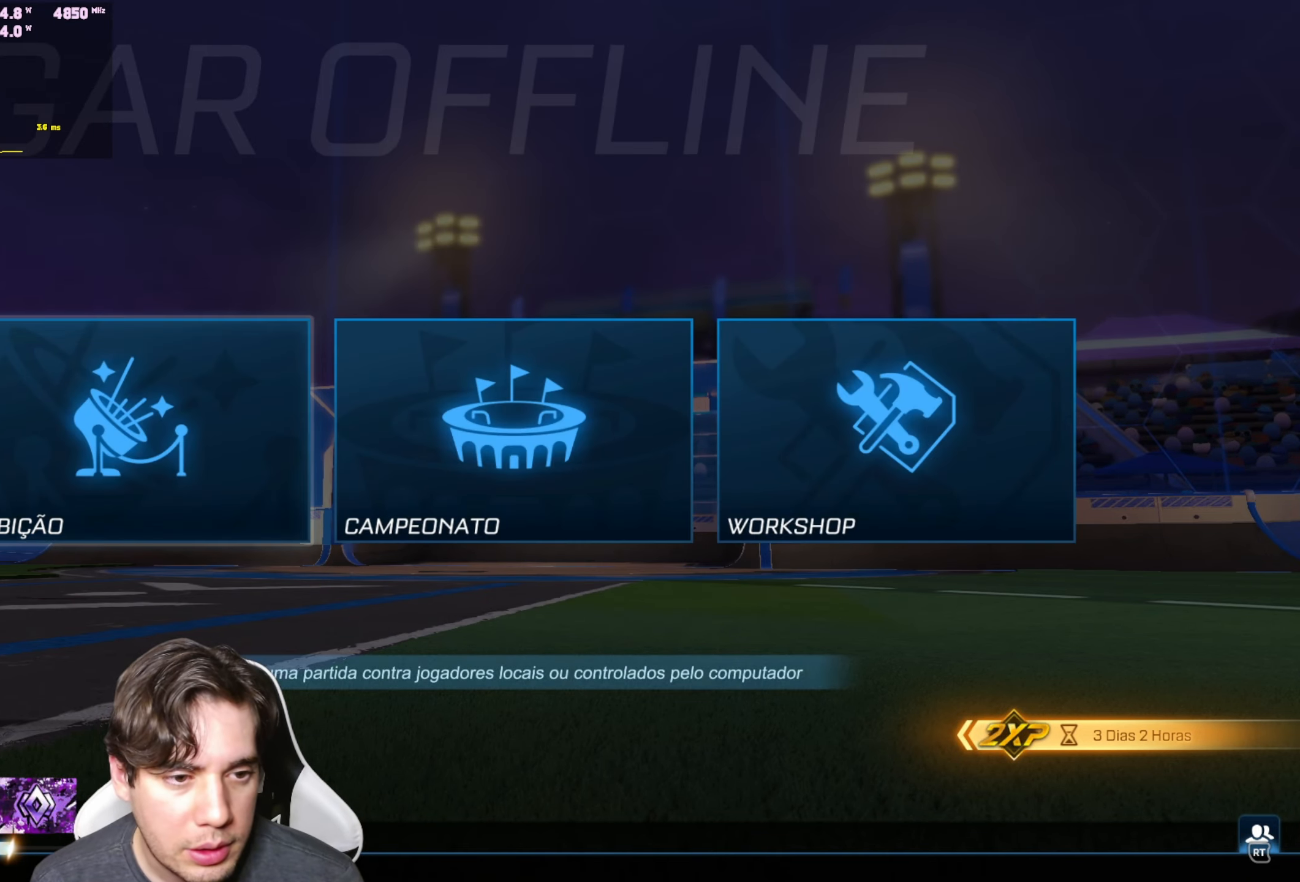
{"buttons": [], "left_stick": "center", "right_stick": "center", "events": []}